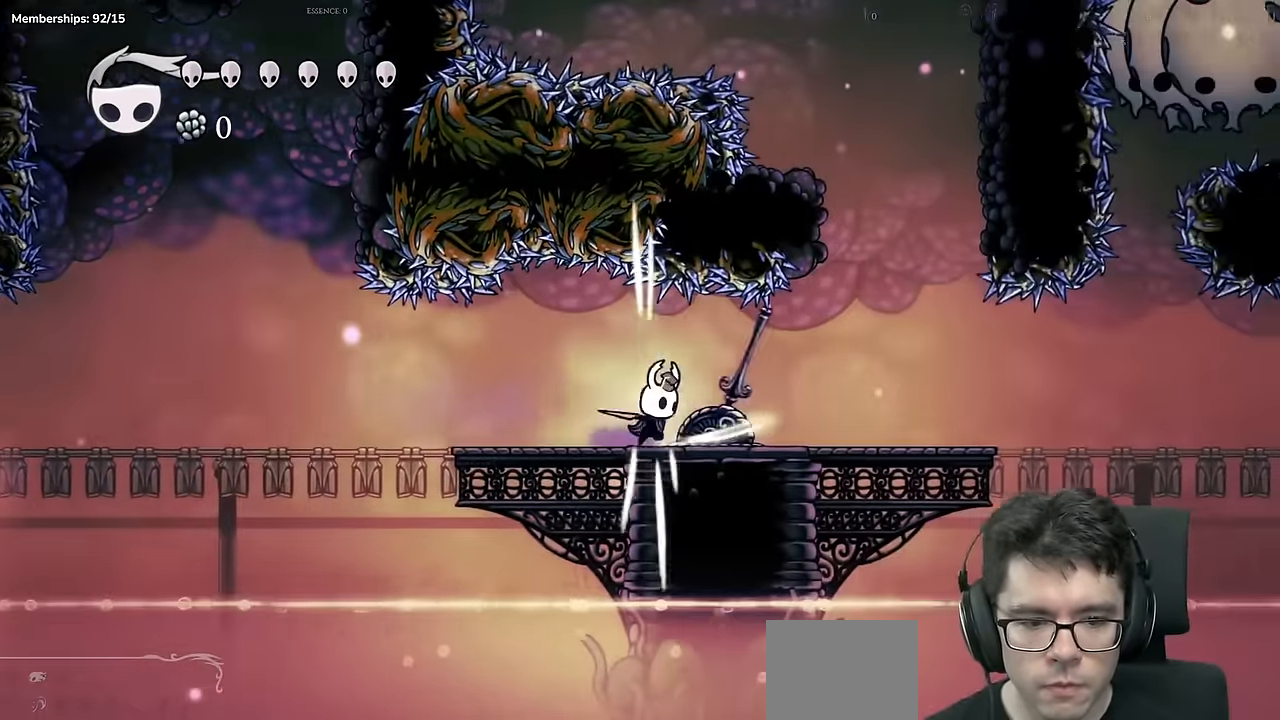
Gameplay with a controller (Xbox layout); each line is a JSON object with the inputs held at the frame after it. "events" lists button and stick changes between this image and that frame as [ms after this image, input, new state], when the widget could be followed in between. Not read: L3 R3.
{"buttons": [], "left_stick": "center", "right_stick": "center", "events": [[17, "X", "up"], [416, "DPAD_RIGHT", "up"]]}
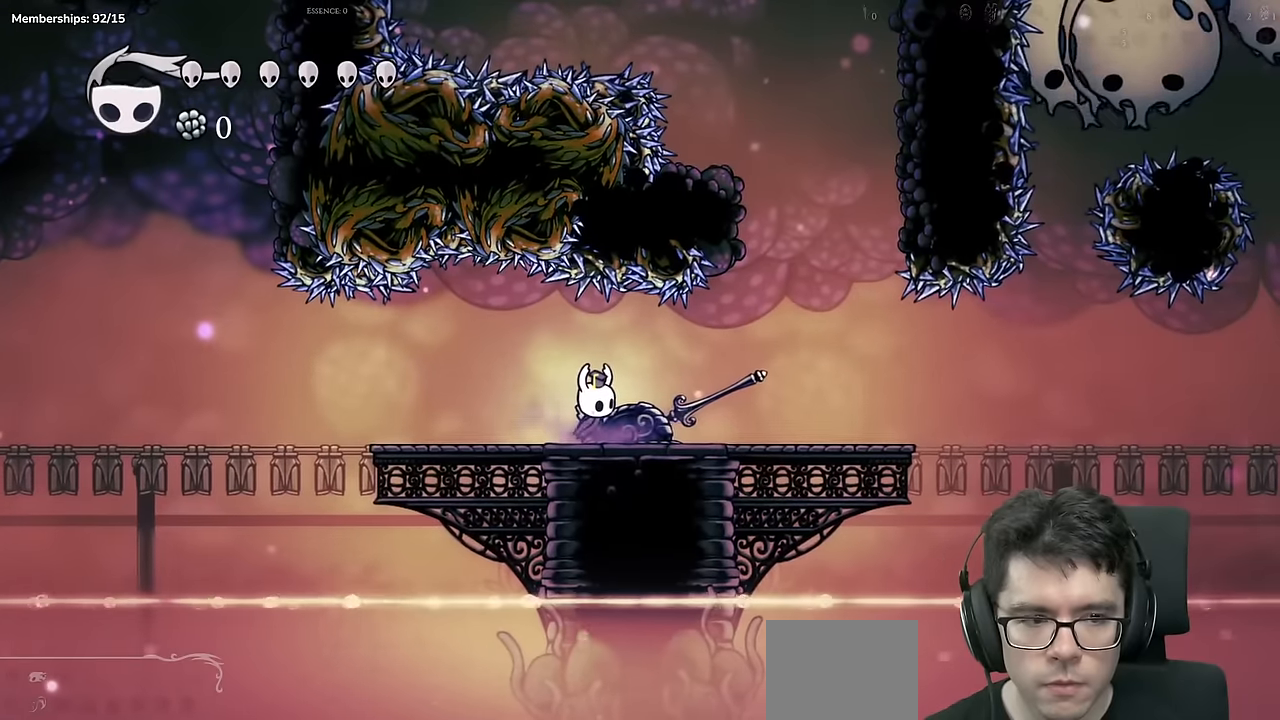
{"buttons": [], "left_stick": "center", "right_stick": "center", "events": []}
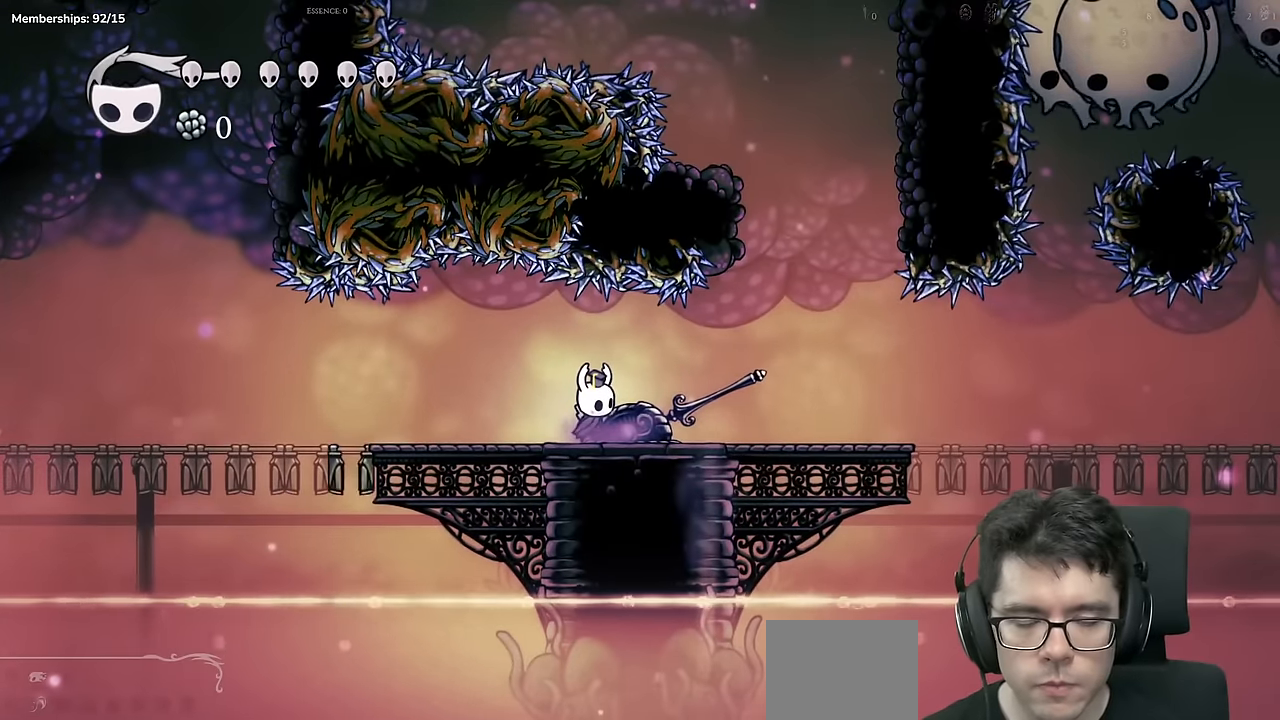
{"buttons": [], "left_stick": "center", "right_stick": "center", "events": []}
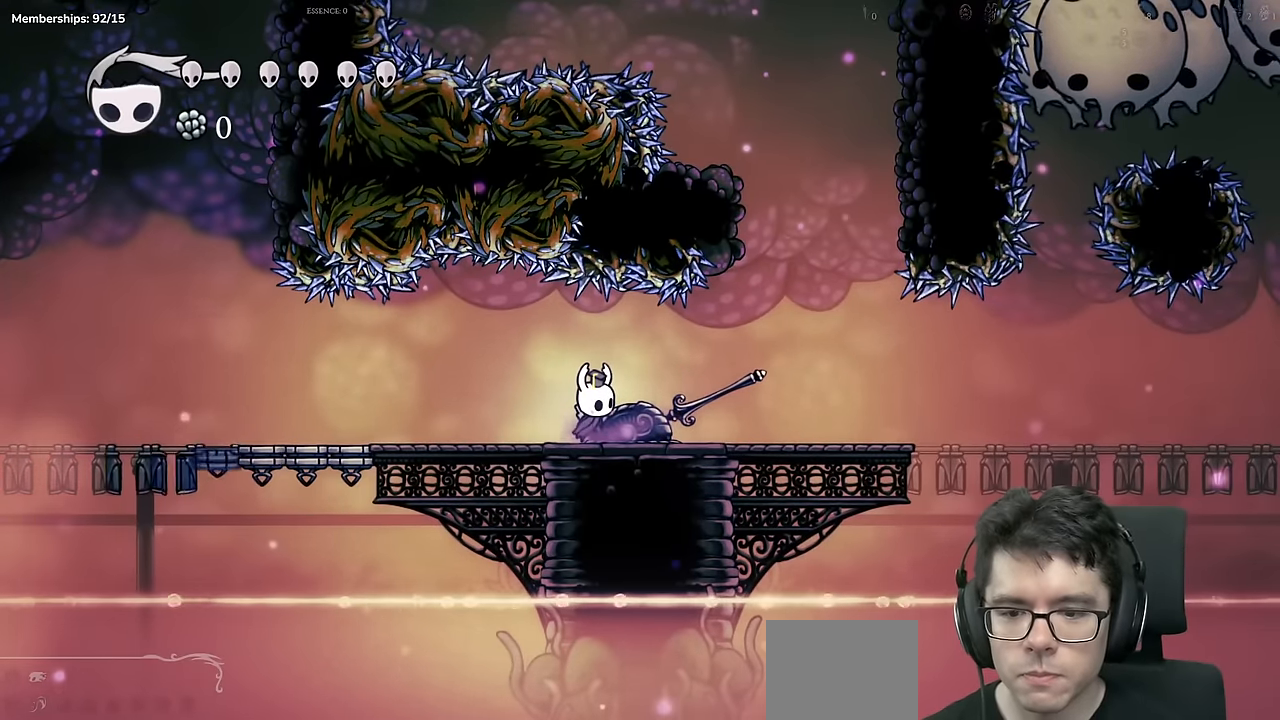
{"buttons": [], "left_stick": "center", "right_stick": "center", "events": []}
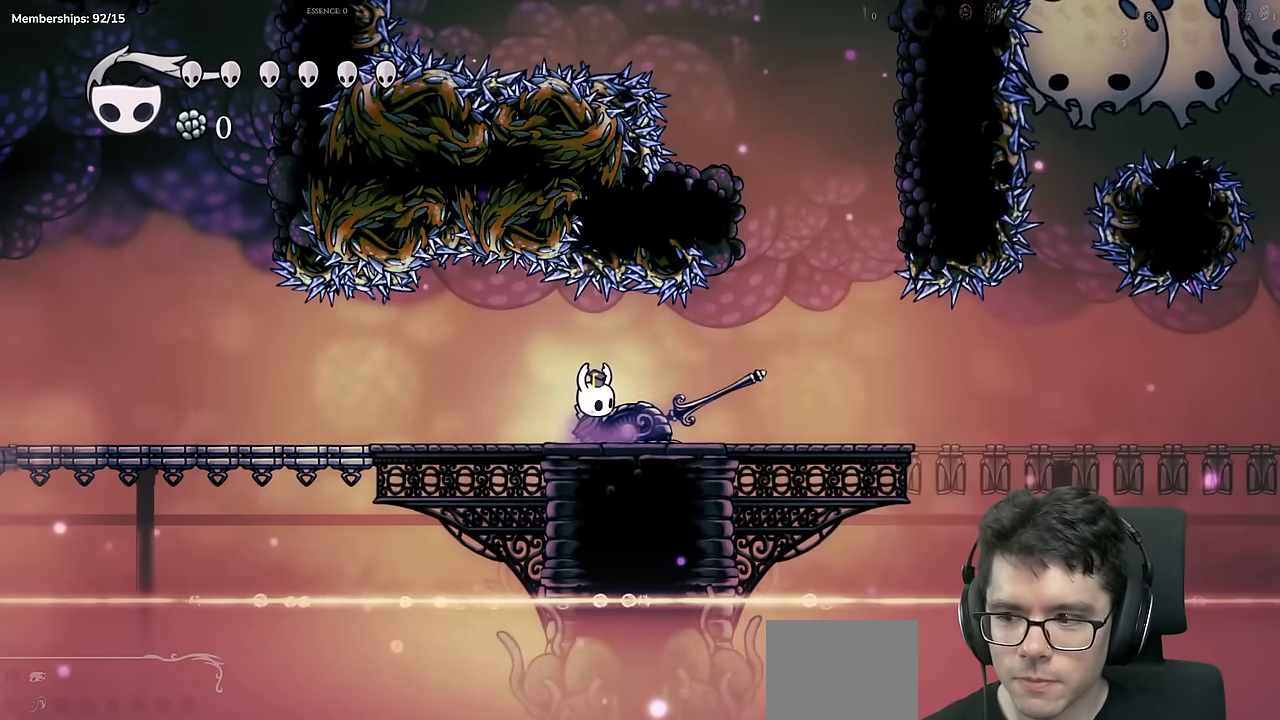
{"buttons": [], "left_stick": "center", "right_stick": "center", "events": []}
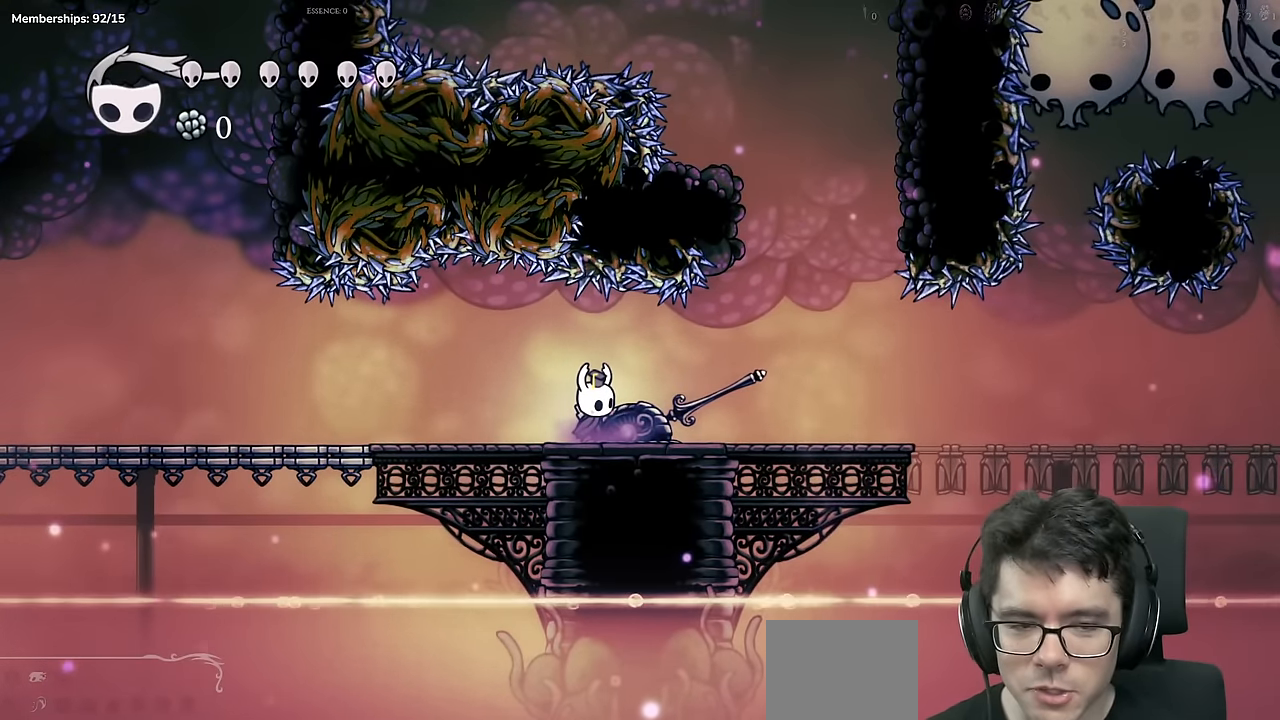
{"buttons": ["DPAD_RIGHT"], "left_stick": "center", "right_stick": "center", "events": [[417, "DPAD_RIGHT", "down"]]}
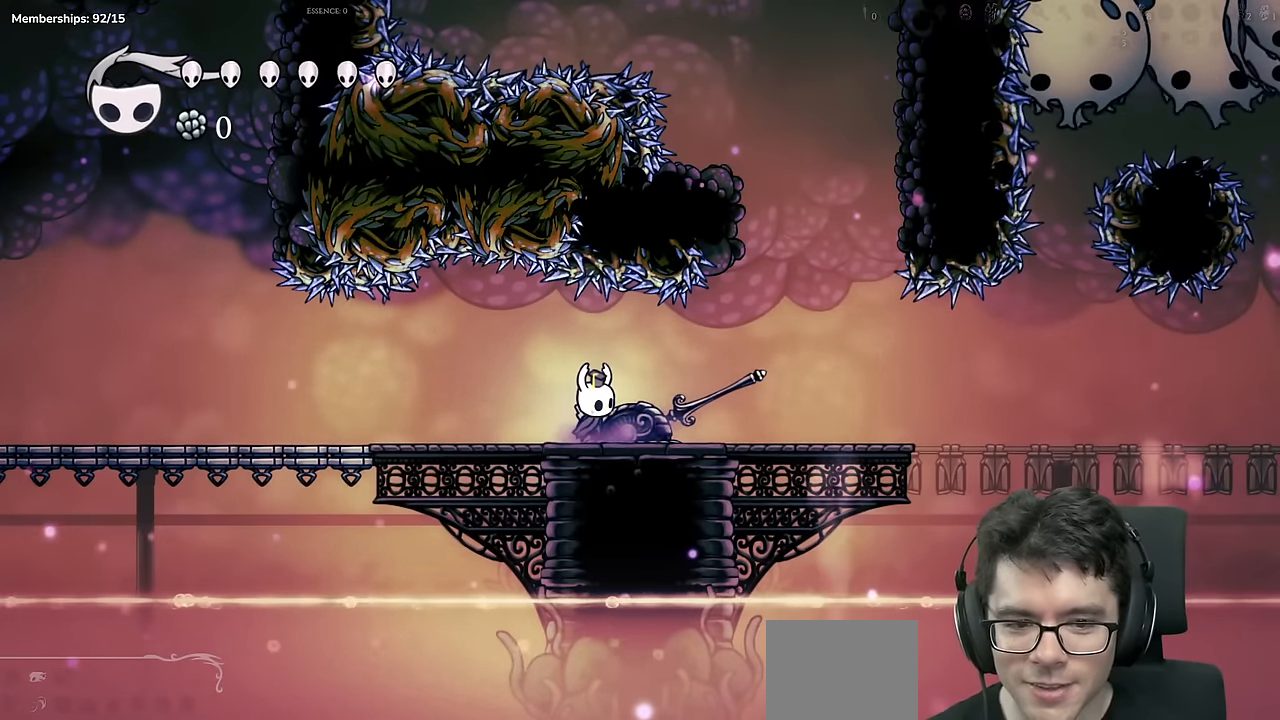
{"buttons": ["DPAD_RIGHT"], "left_stick": "center", "right_stick": "center", "events": []}
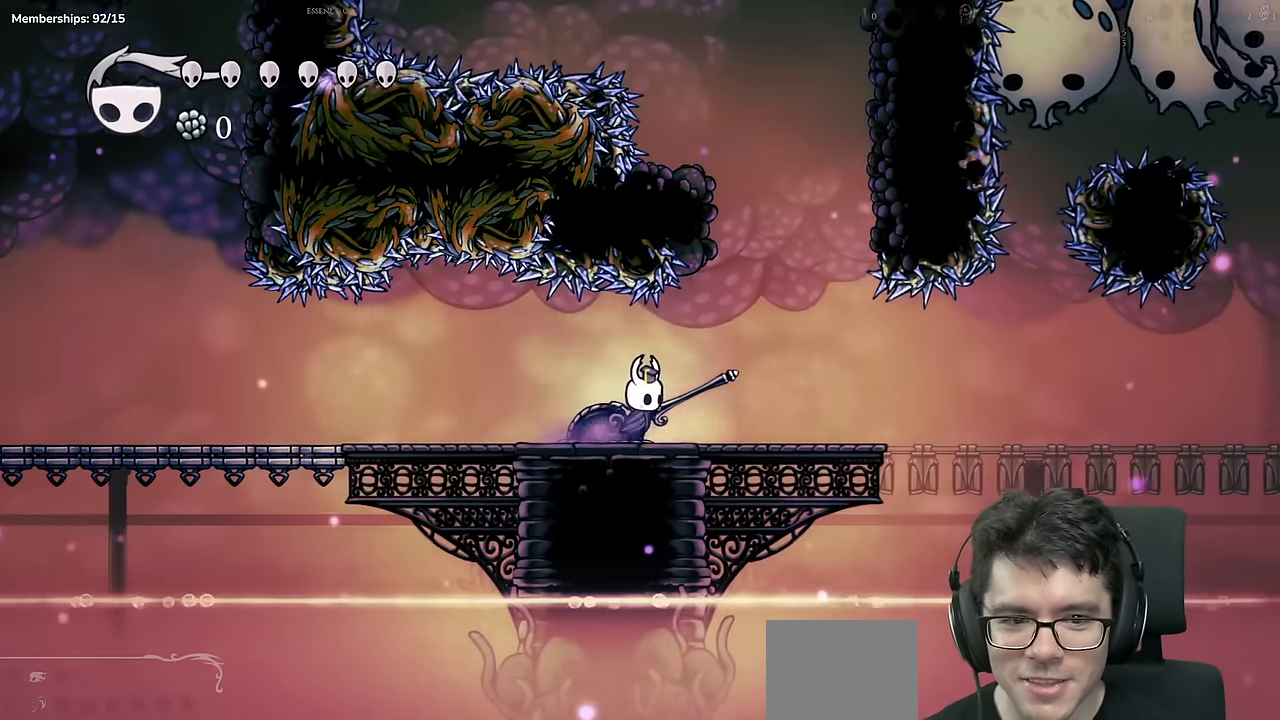
{"buttons": ["A", "DPAD_RIGHT"], "left_stick": "center", "right_stick": "center", "events": [[133, "A", "down"]]}
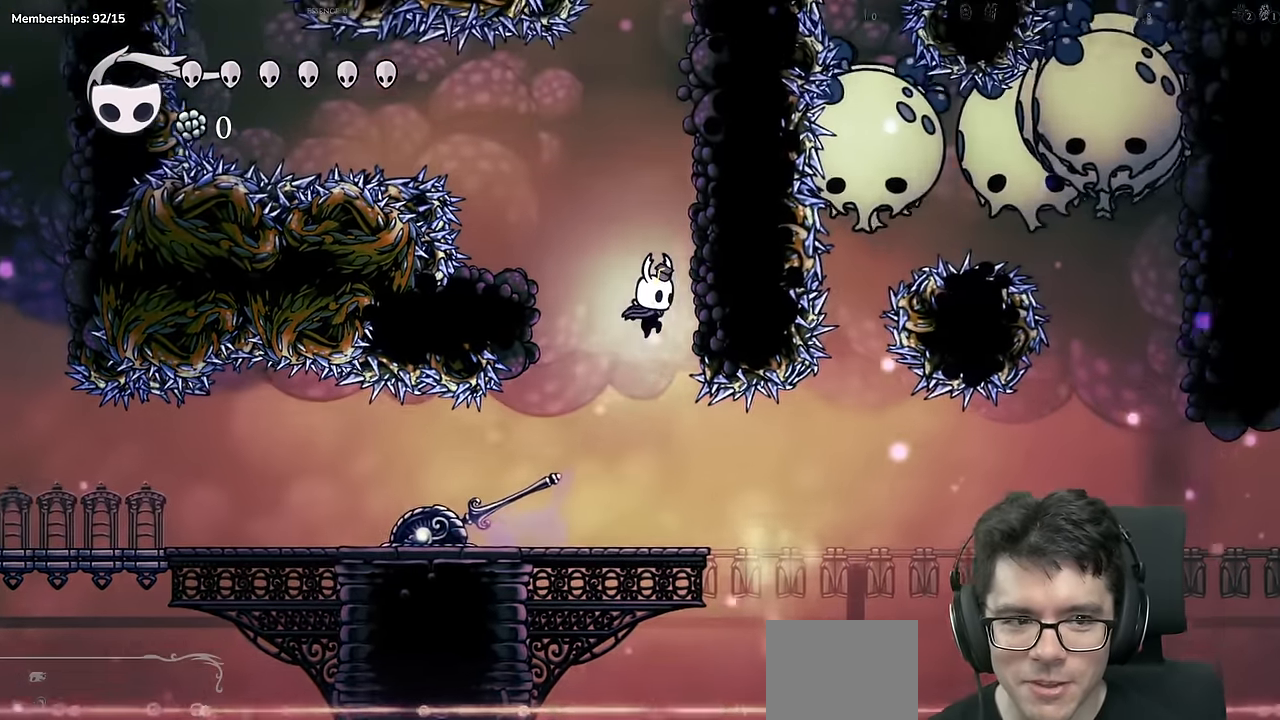
{"buttons": ["A", "DPAD_RIGHT"], "left_stick": "center", "right_stick": "center", "events": [[67, "A", "up"], [117, "A", "down"]]}
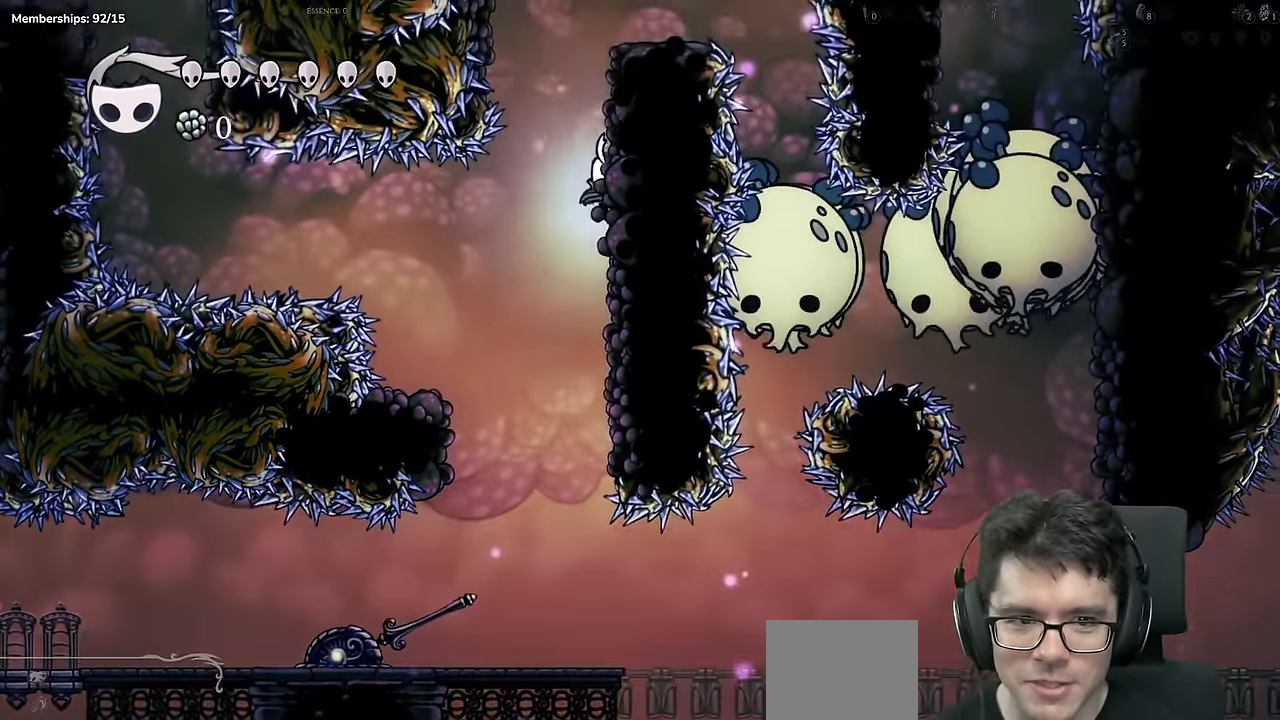
{"buttons": [], "left_stick": "center", "right_stick": "center", "events": [[400, "A", "up"], [400, "DPAD_RIGHT", "up"]]}